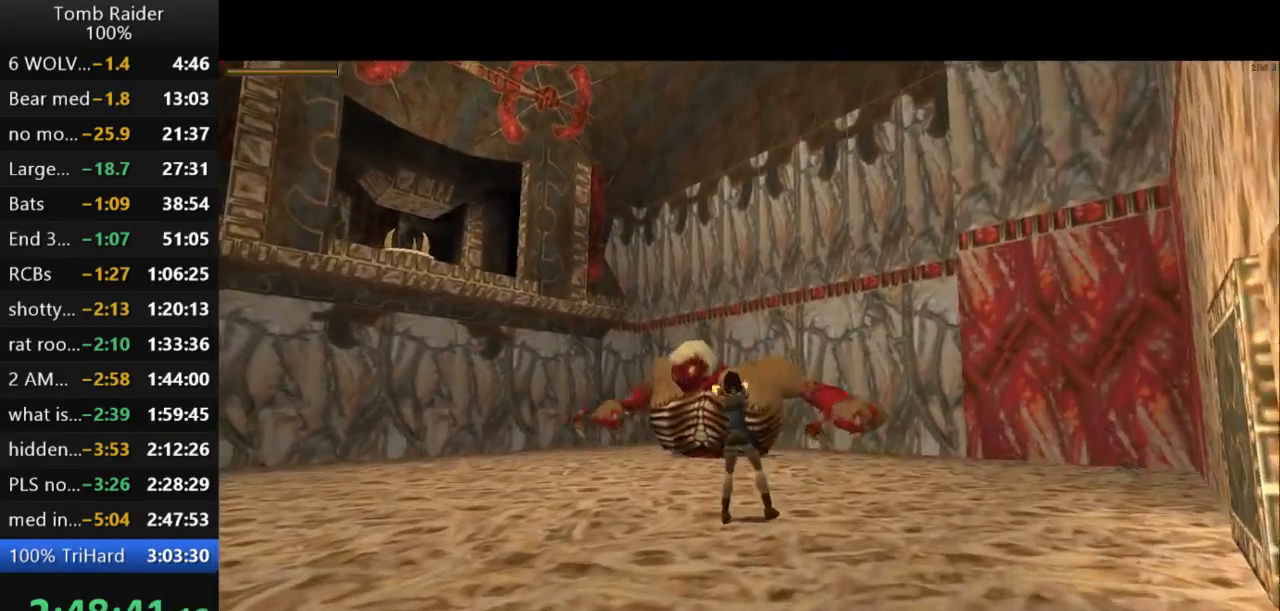
Gameplay with keyboard; each line is a JSON object with the keys held at the frame after it. "events" lists presses ("down") and releases ("up") of "action", "action2", "down", "guns", "inv", "jump", "left", "look", "lstep", "right", "roll", "roll2", "rstep", "up" and "walk" between this image and that frame as [ms after this image, input, new state], when the widget could be followed in between. No other keys are recorded. Mouse input is not recorded. Key names are as the overlay labels them; some are game actions (e.g. jump) rather than physical keys.
{"keys": ["action2"], "events": [[200, "left", "up"]]}
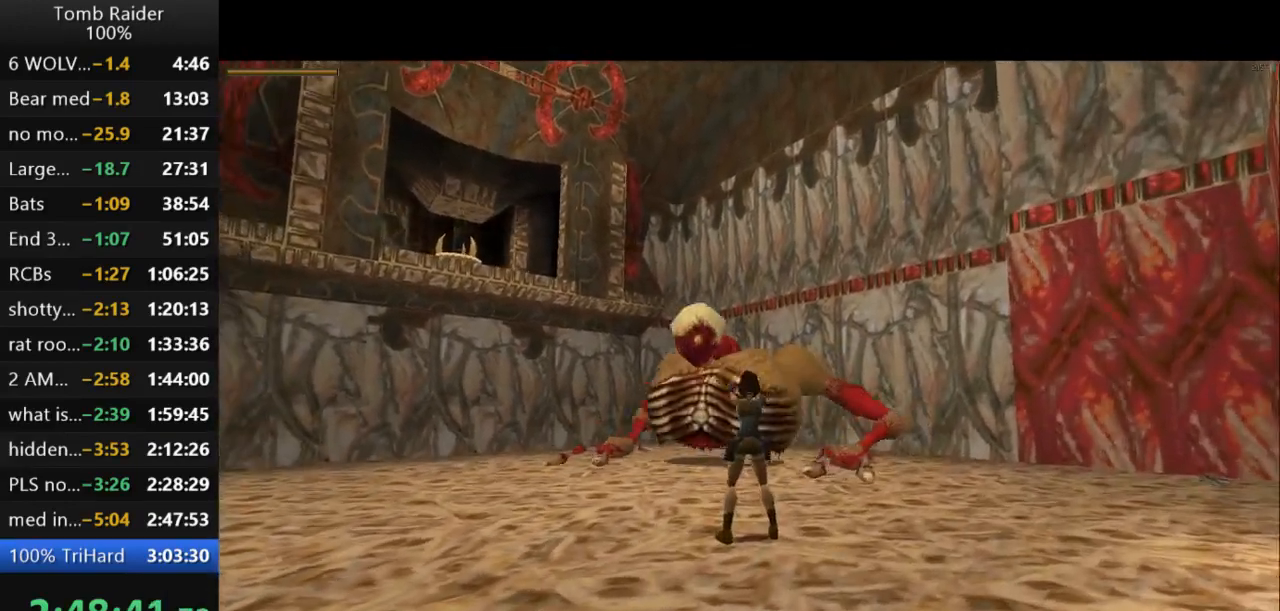
{"keys": ["action2", "down"], "events": [[267, "down", "down"]]}
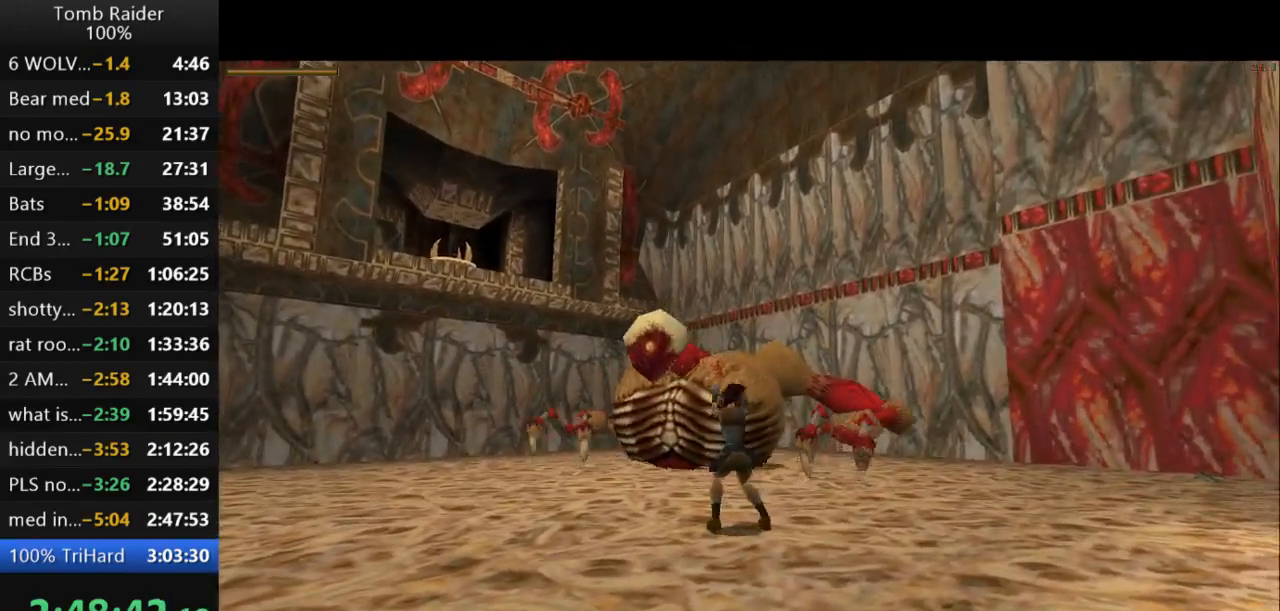
{"keys": ["action2"], "events": [[100, "right", "down"], [367, "right", "up"], [400, "down", "up"]]}
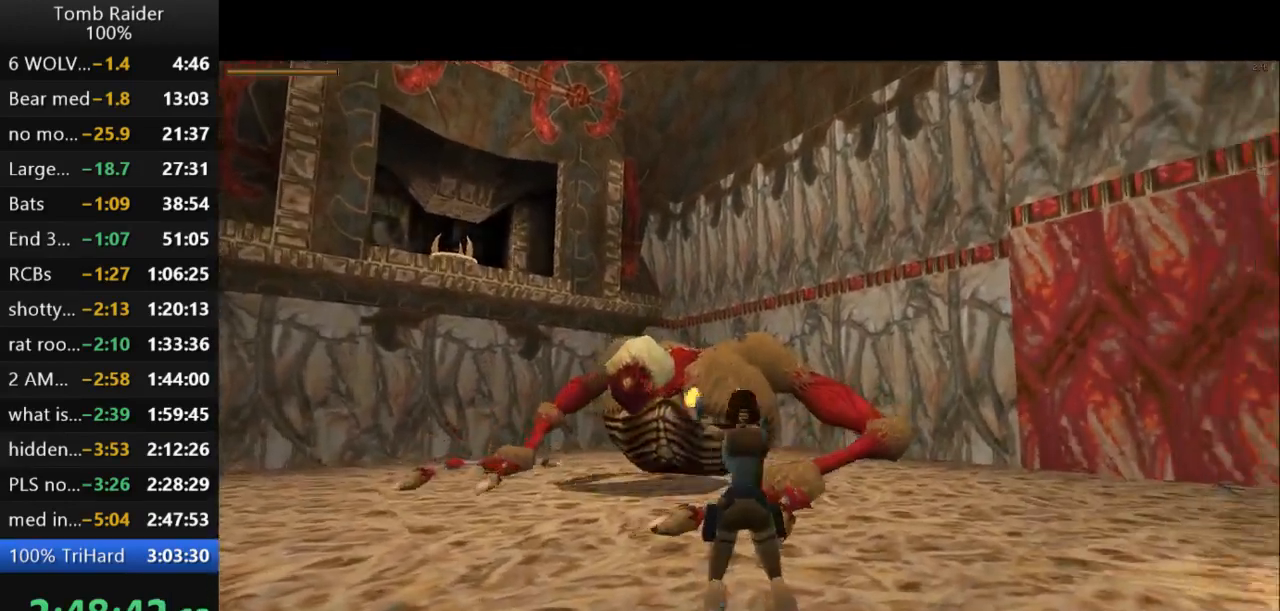
{"keys": ["action2"], "events": []}
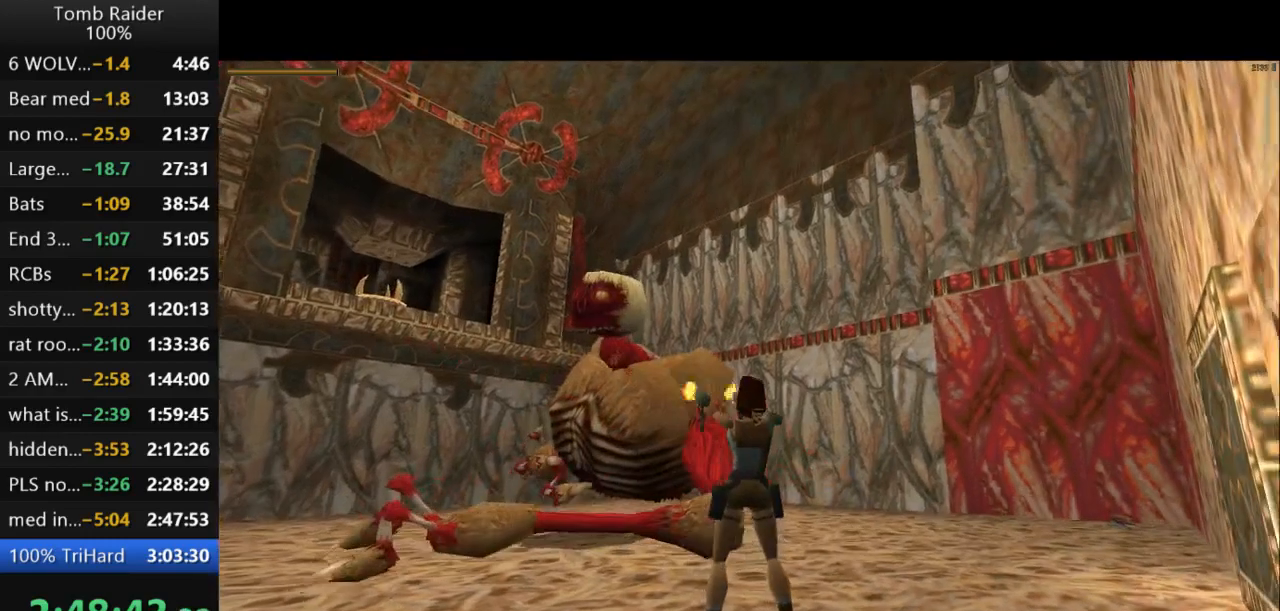
{"keys": ["guns", "up"], "events": [[67, "right", "down"], [267, "action2", "up"], [333, "up", "down"], [467, "guns", "down"], [467, "right", "up"]]}
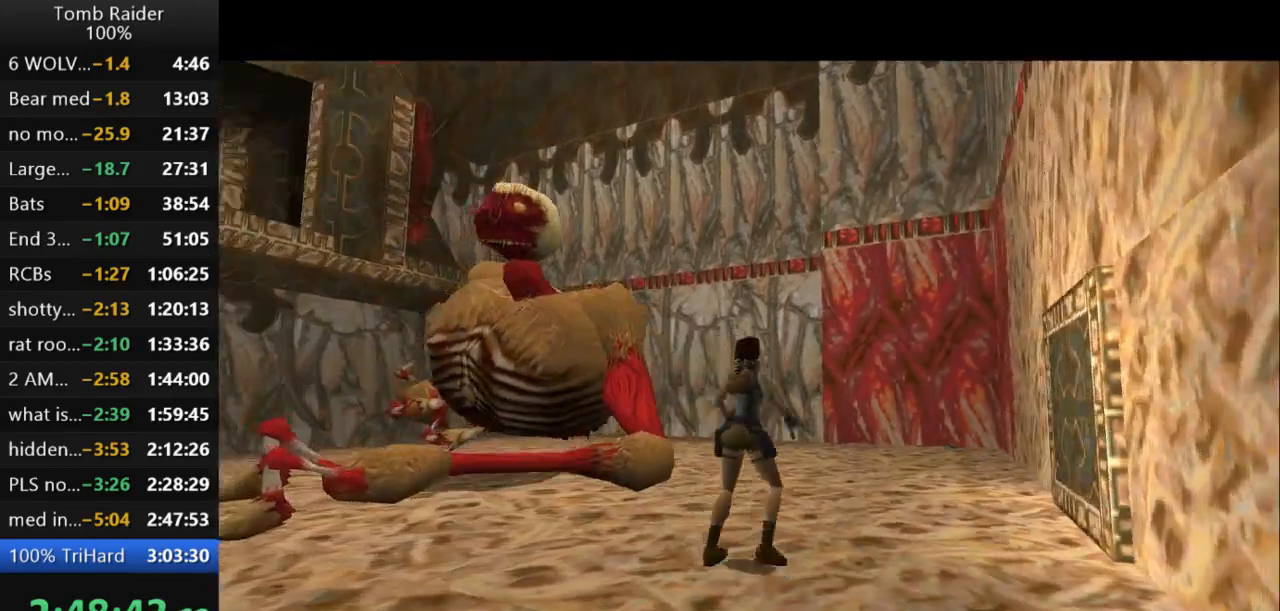
{"keys": ["jump", "up"], "events": [[100, "guns", "up"], [467, "jump", "down"]]}
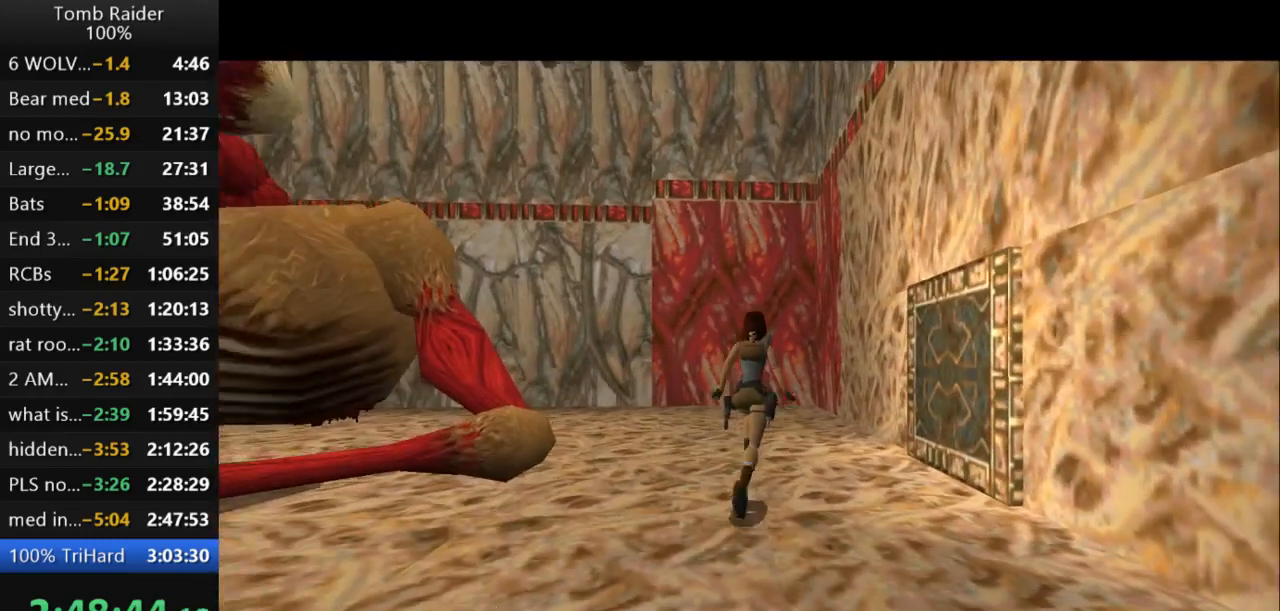
{"keys": ["jump", "up"], "events": [[167, "left", "down"], [367, "left", "up"]]}
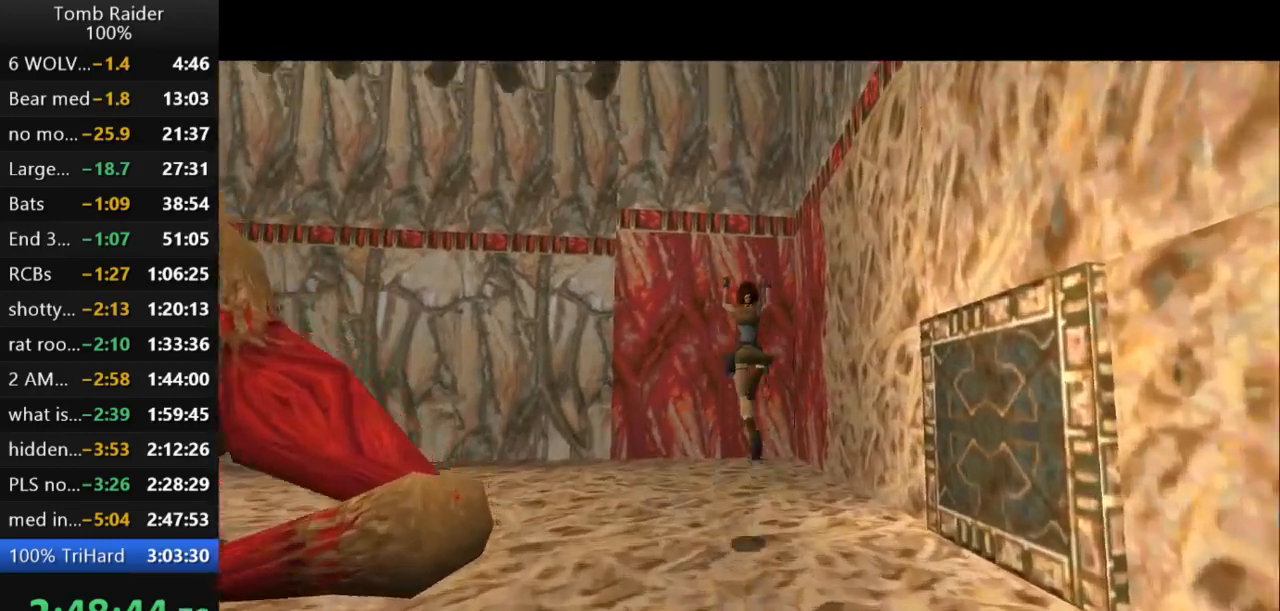
{"keys": ["up"], "events": [[33, "jump", "up"]]}
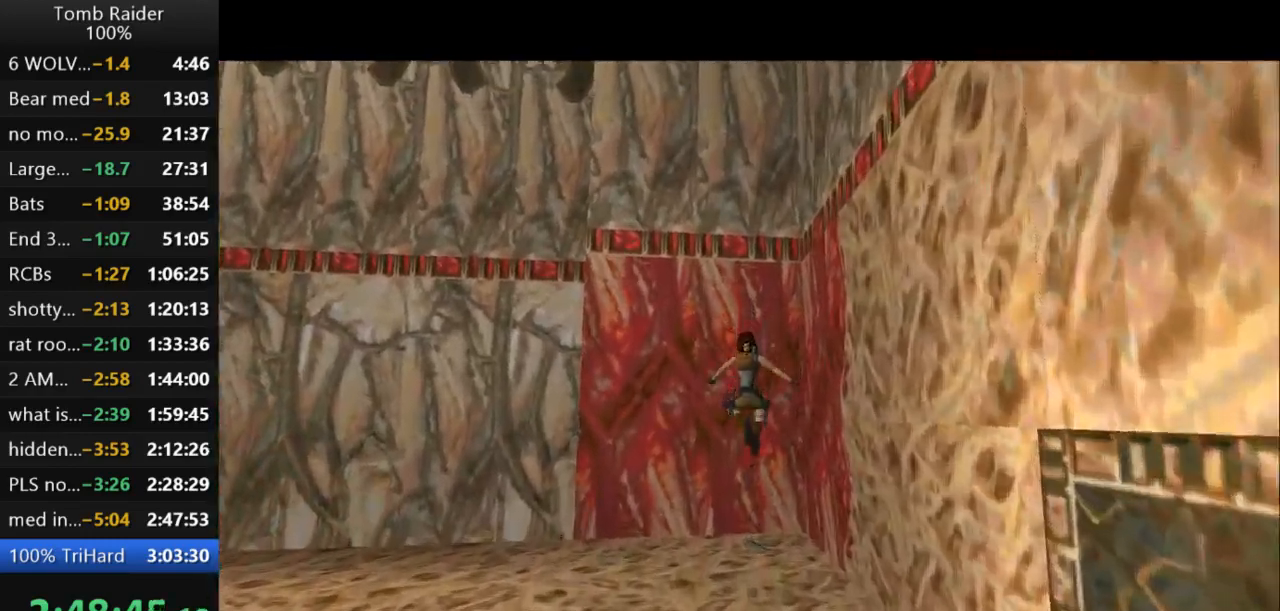
{"keys": ["roll2"], "events": [[100, "right", "down"], [300, "right", "up"], [367, "roll2", "down"], [367, "up", "up"]]}
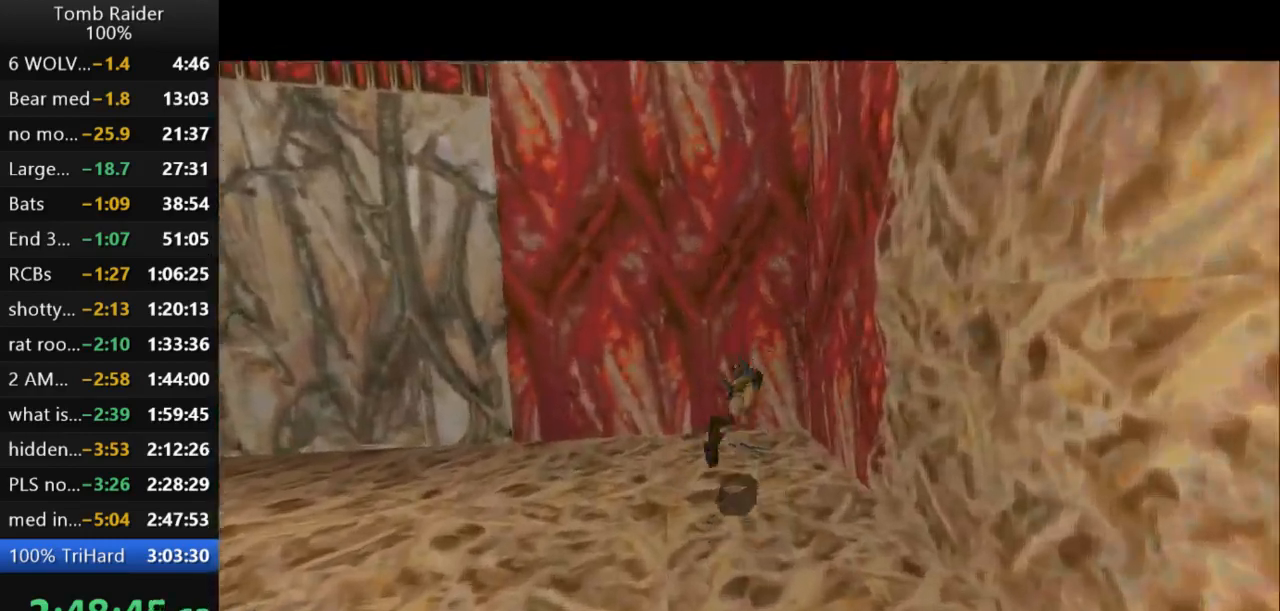
{"keys": ["action2"], "events": [[133, "action2", "down"], [133, "roll2", "up"]]}
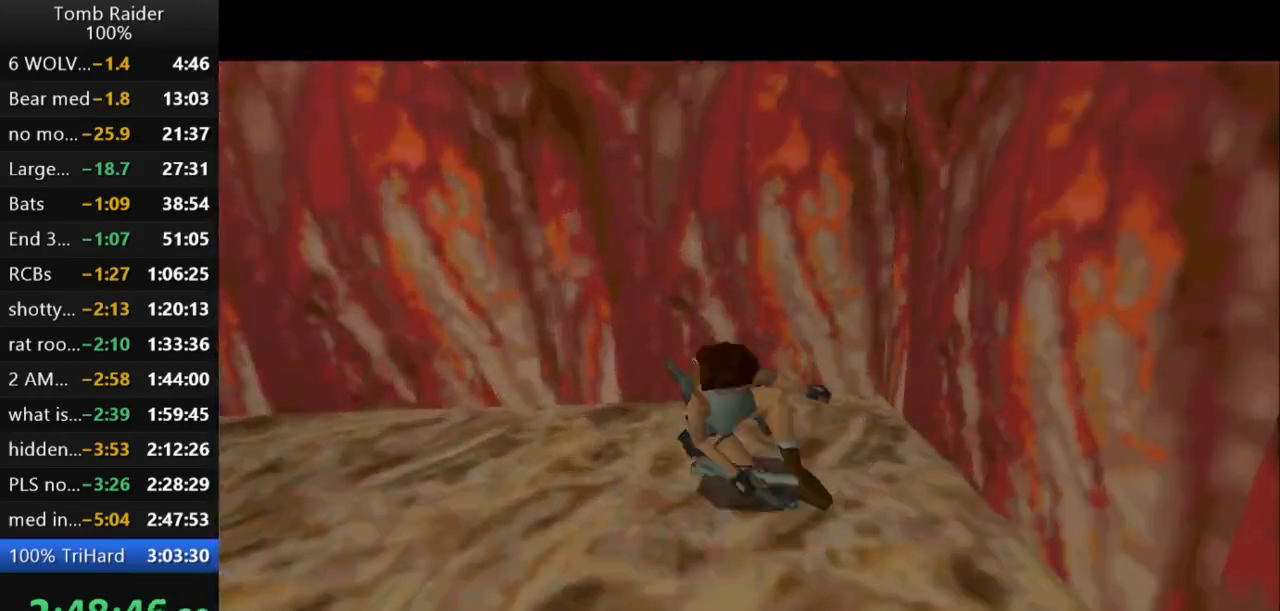
{"keys": ["right", "up"], "events": [[267, "up", "down"], [300, "right", "down"], [367, "action2", "up"]]}
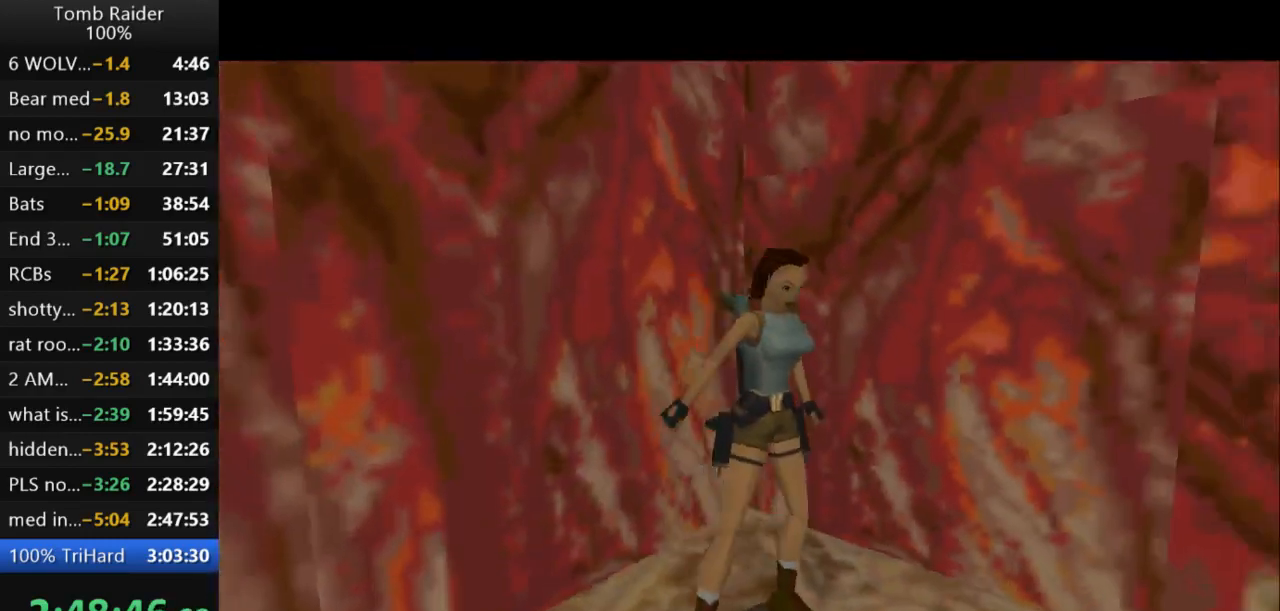
{"keys": ["right", "up"], "events": []}
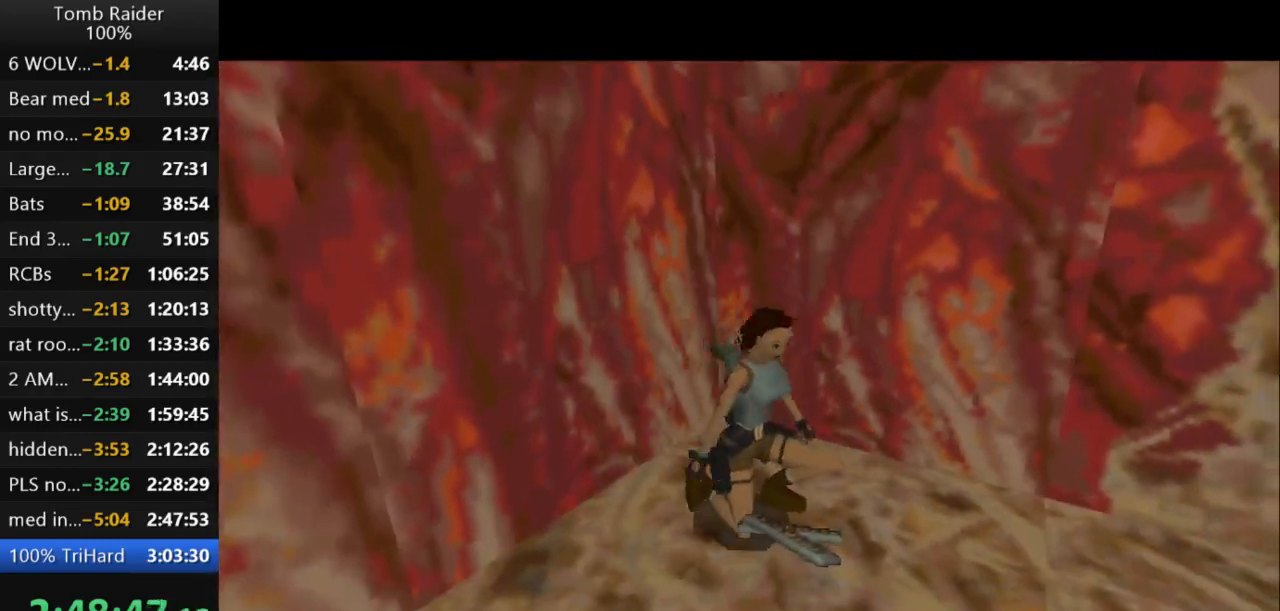
{"keys": ["right", "up"], "events": []}
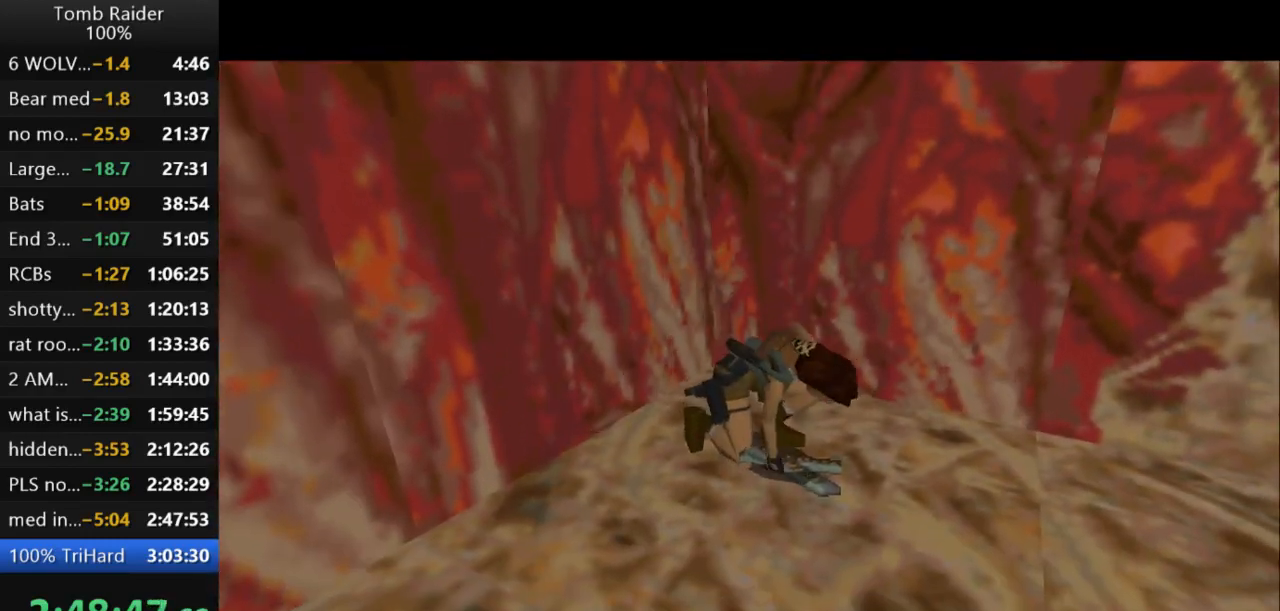
{"keys": ["right", "up"], "events": []}
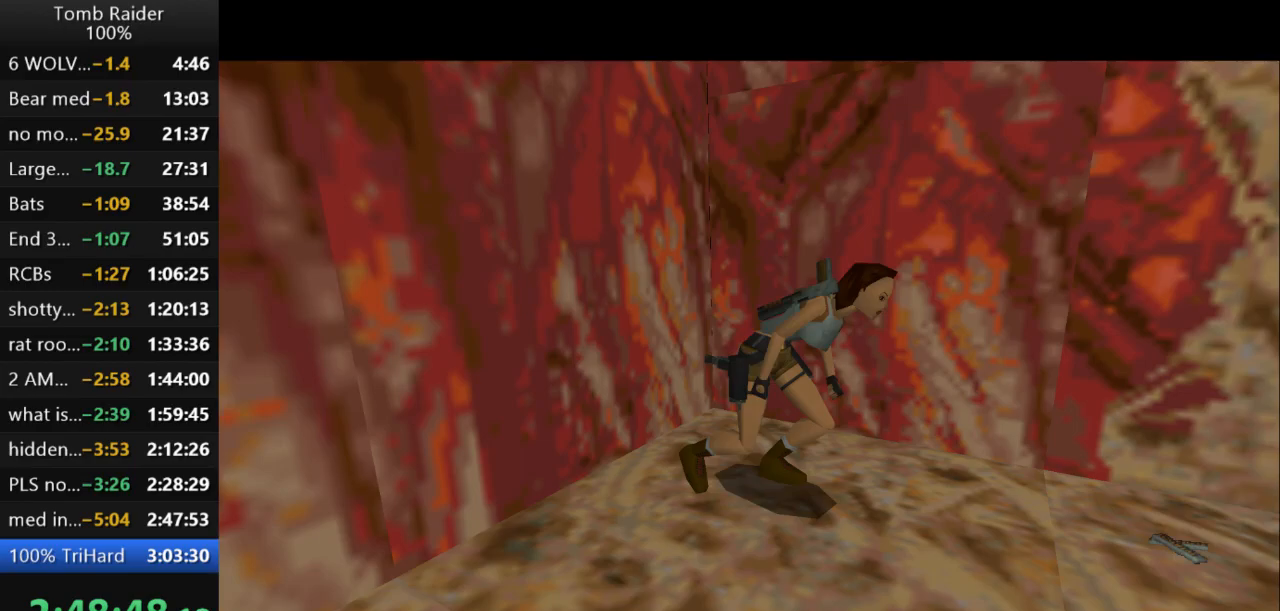
{"keys": ["right", "up"], "events": []}
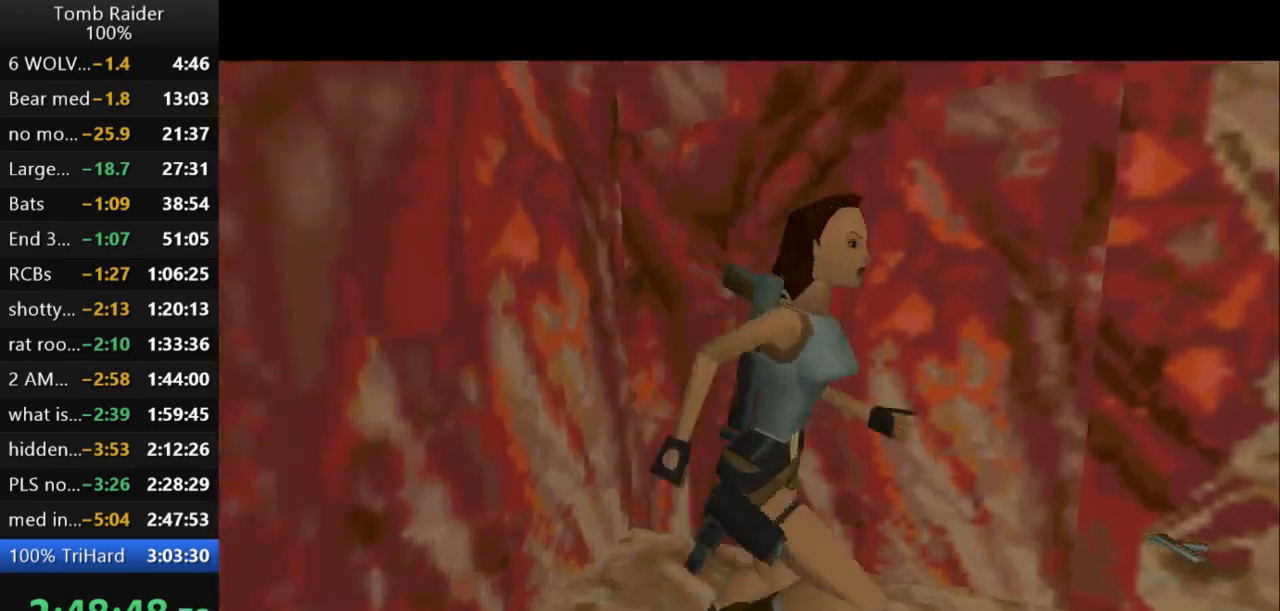
{"keys": ["up"], "events": [[500, "right", "up"]]}
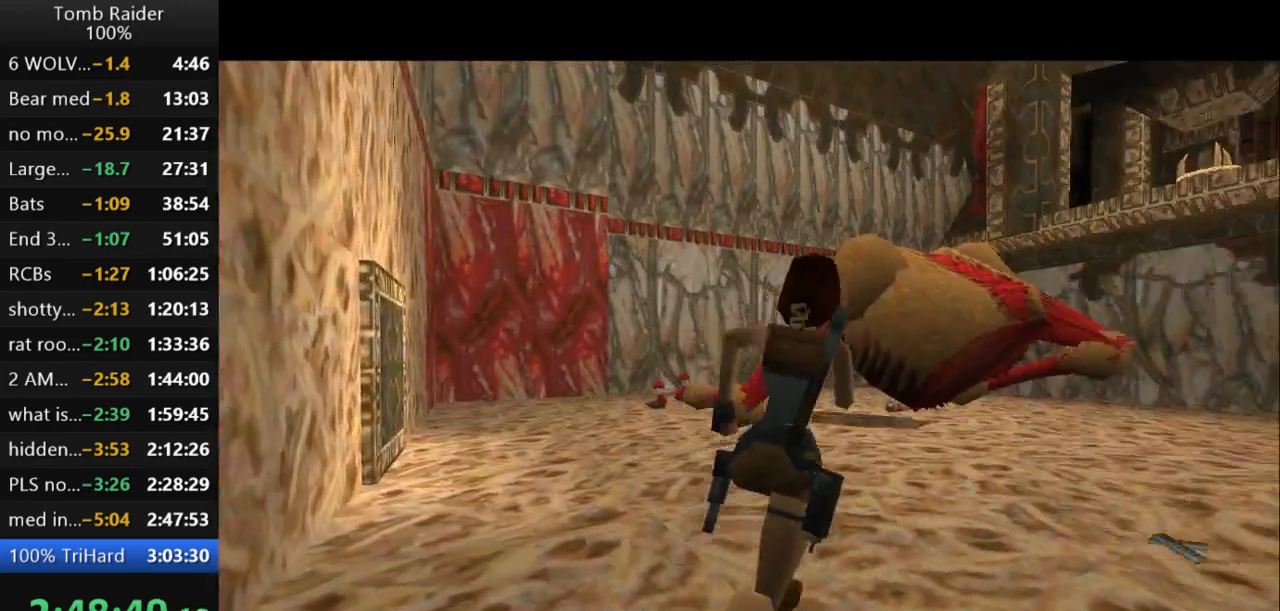
{"keys": ["right", "up"], "events": [[133, "right", "down"]]}
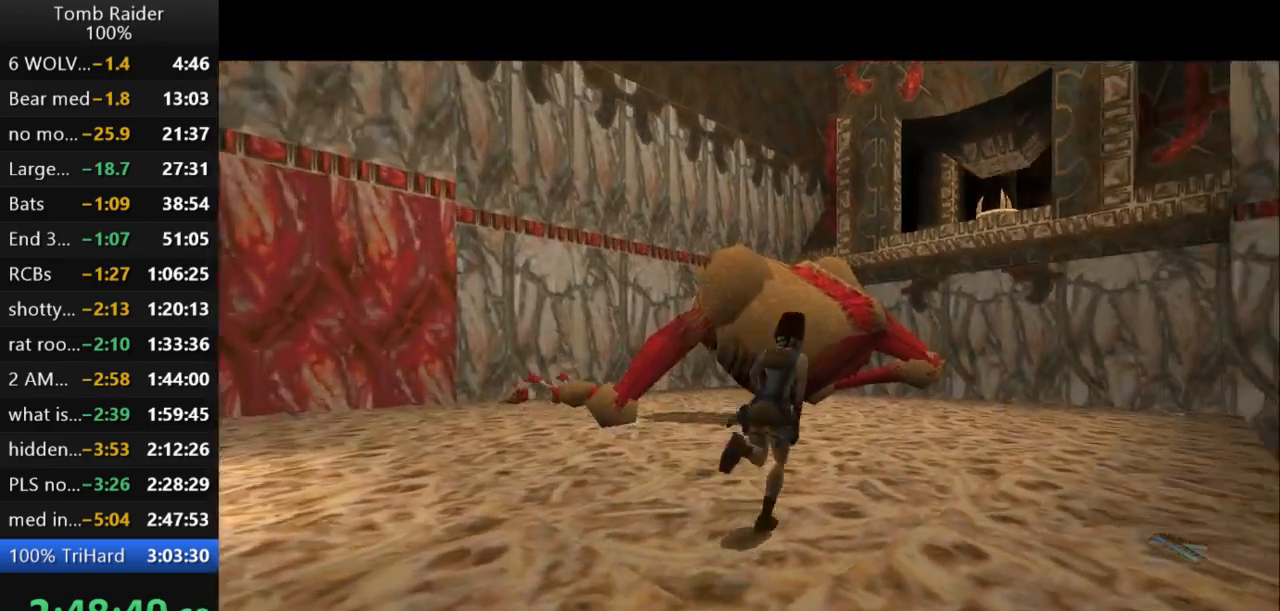
{"keys": ["jump", "up"], "events": [[267, "right", "up"], [367, "jump", "down"]]}
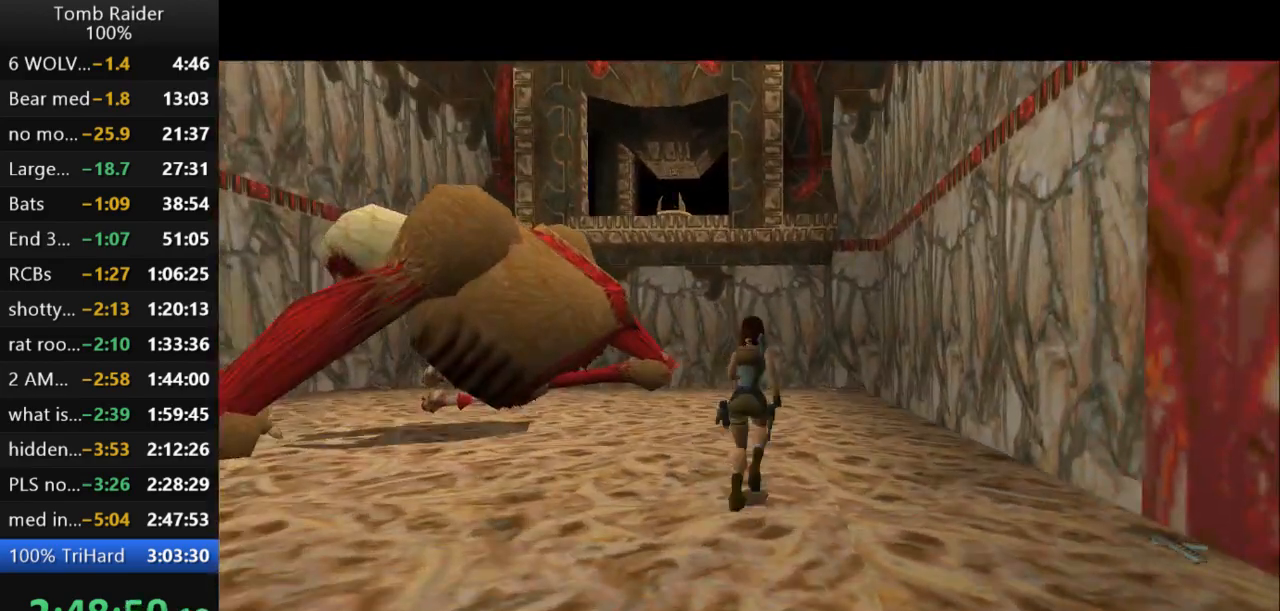
{"keys": ["up"], "events": [[367, "jump", "up"]]}
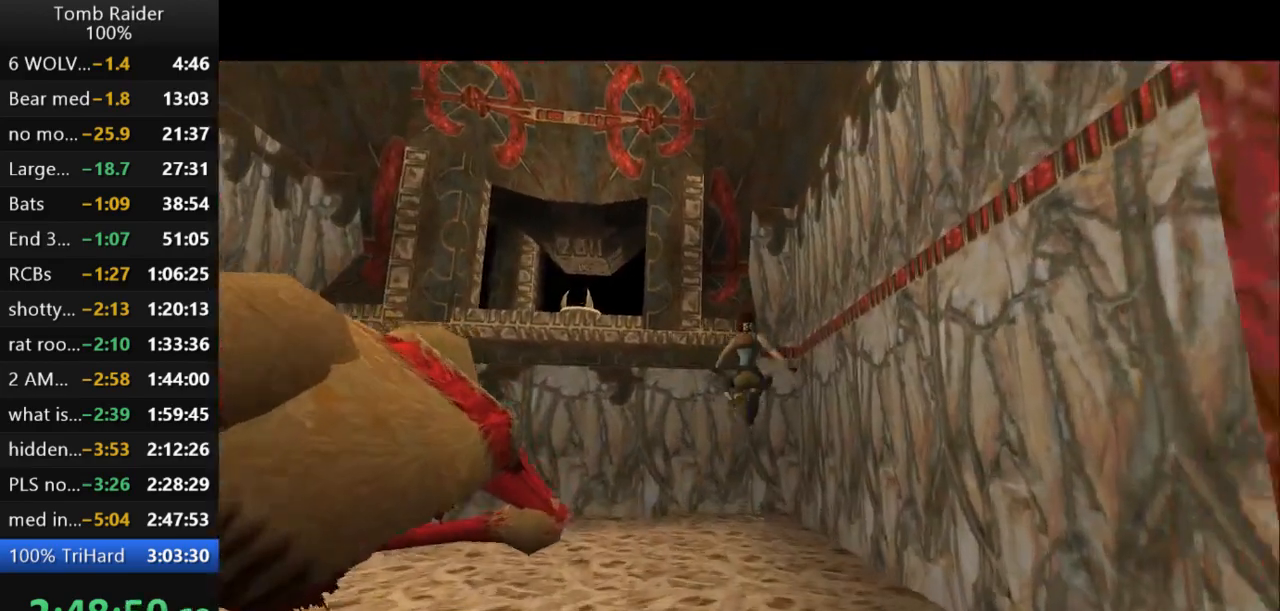
{"keys": ["up"], "events": []}
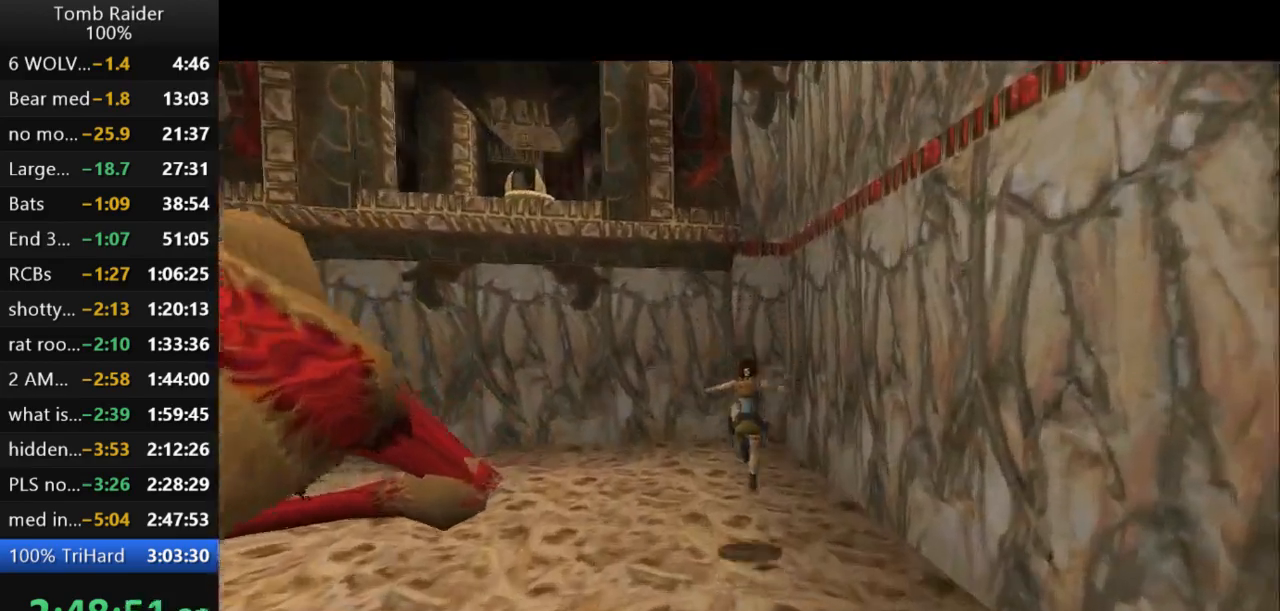
{"keys": ["up"], "events": [[200, "left", "down"], [267, "left", "up"]]}
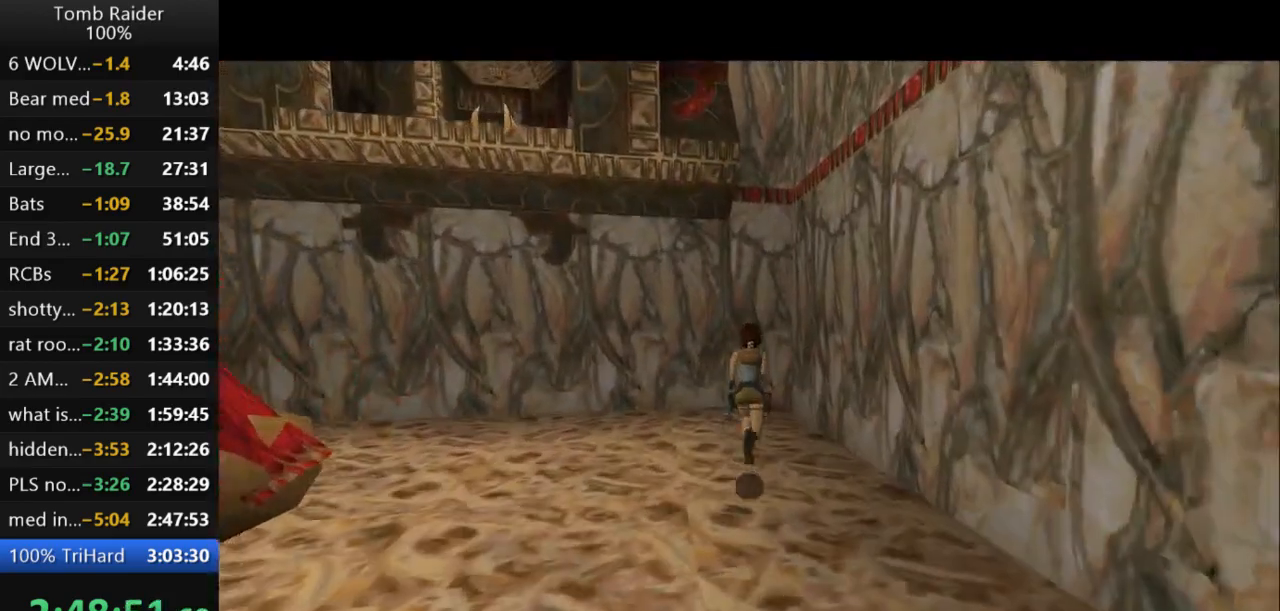
{"keys": ["up"], "events": [[67, "left", "down"], [100, "left", "up"], [233, "left", "down"], [467, "left", "up"]]}
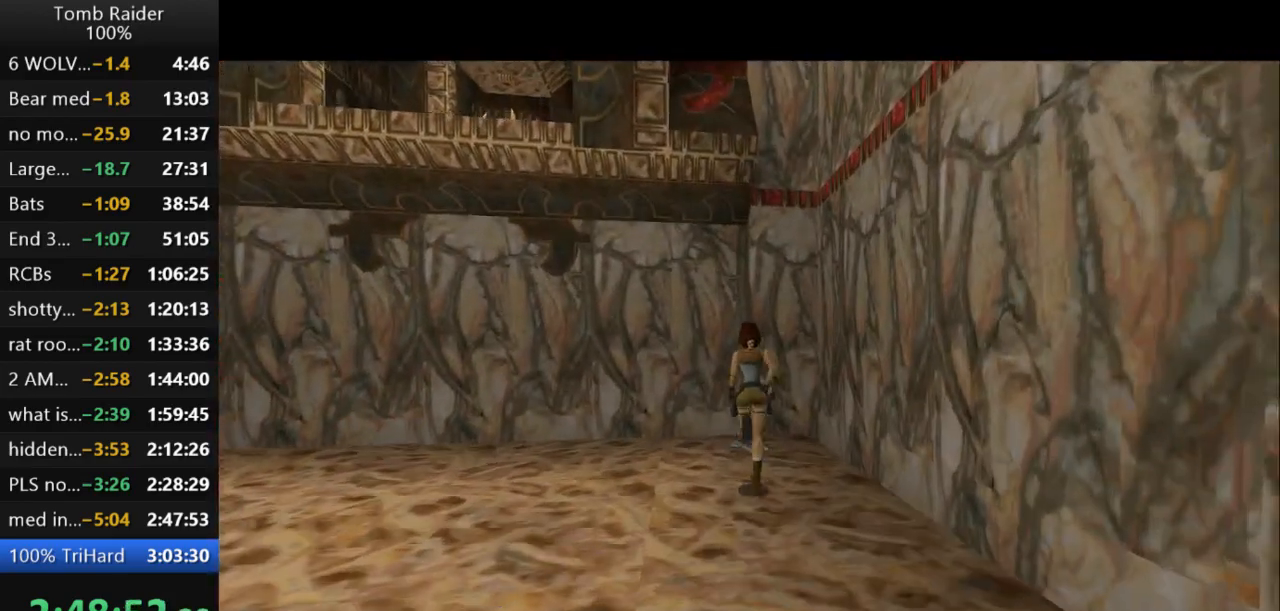
{"keys": ["action2"], "events": [[100, "roll2", "down"], [100, "up", "up"], [267, "roll2", "up"], [300, "action2", "down"]]}
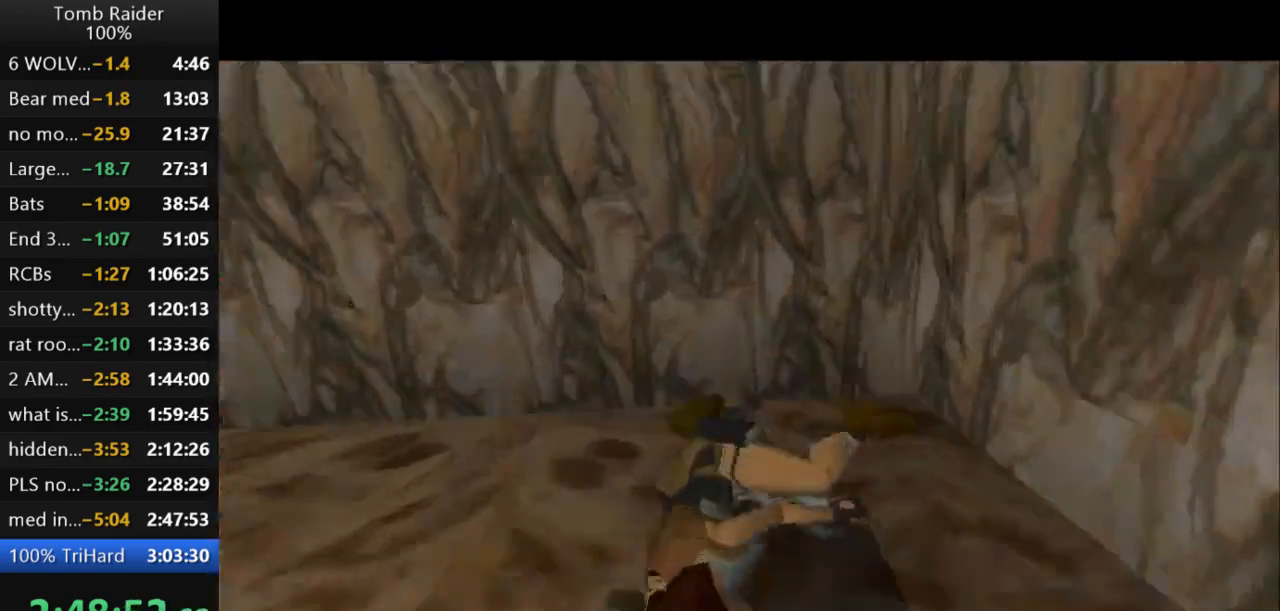
{"keys": ["action2"], "events": []}
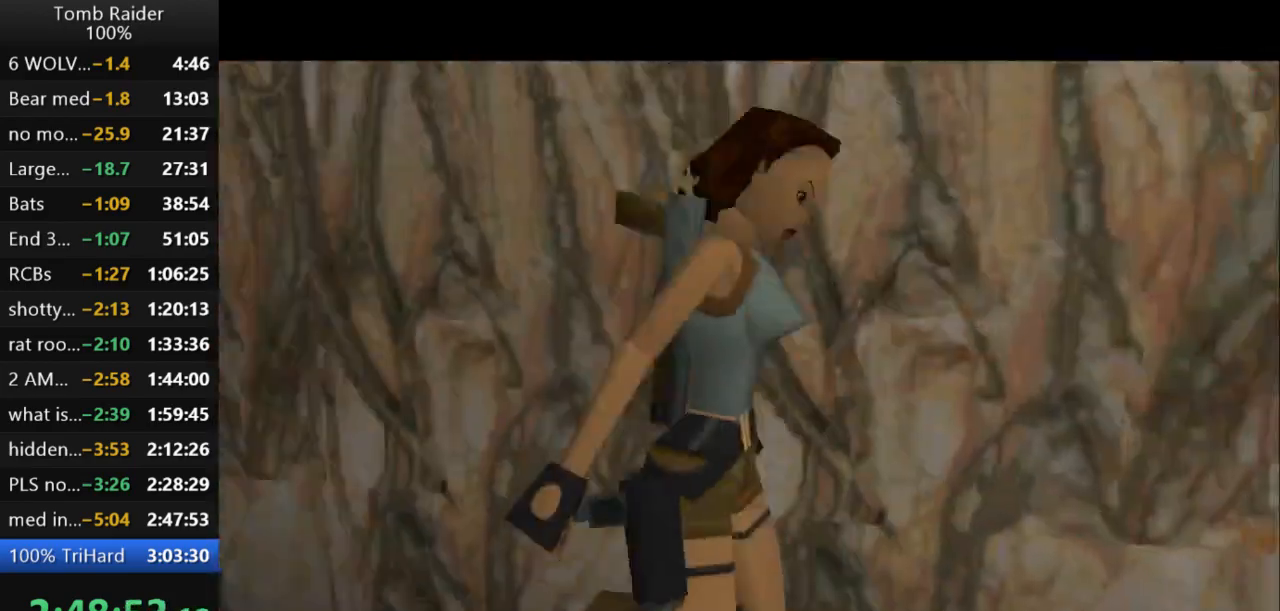
{"keys": [], "events": [[333, "action2", "up"]]}
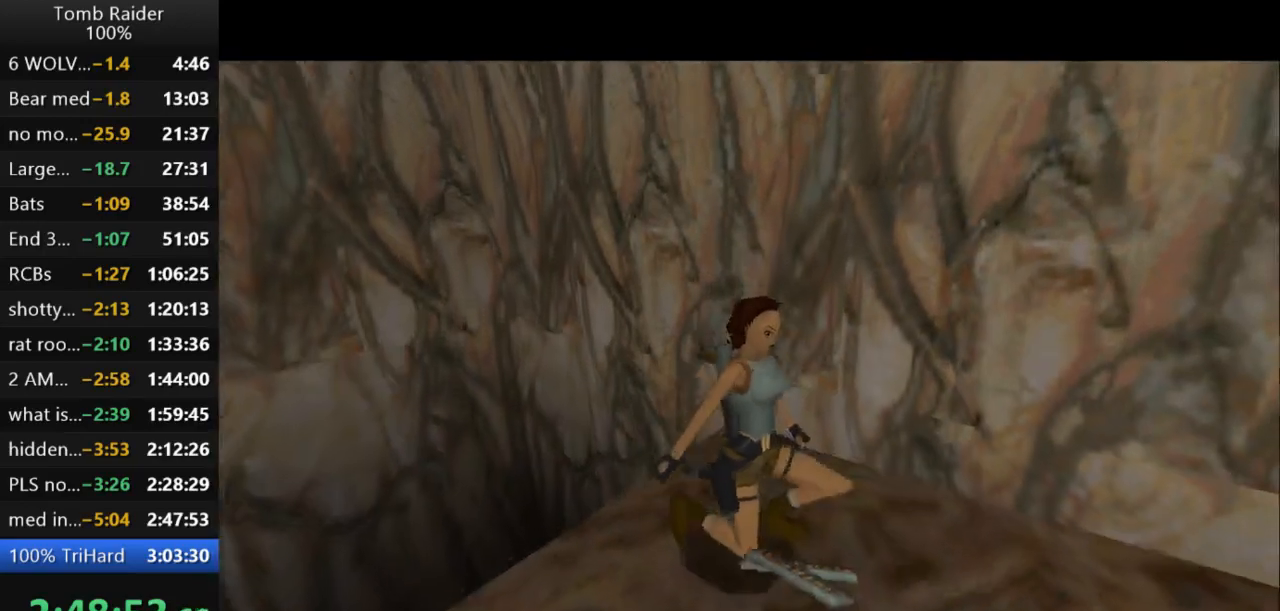
{"keys": [], "events": []}
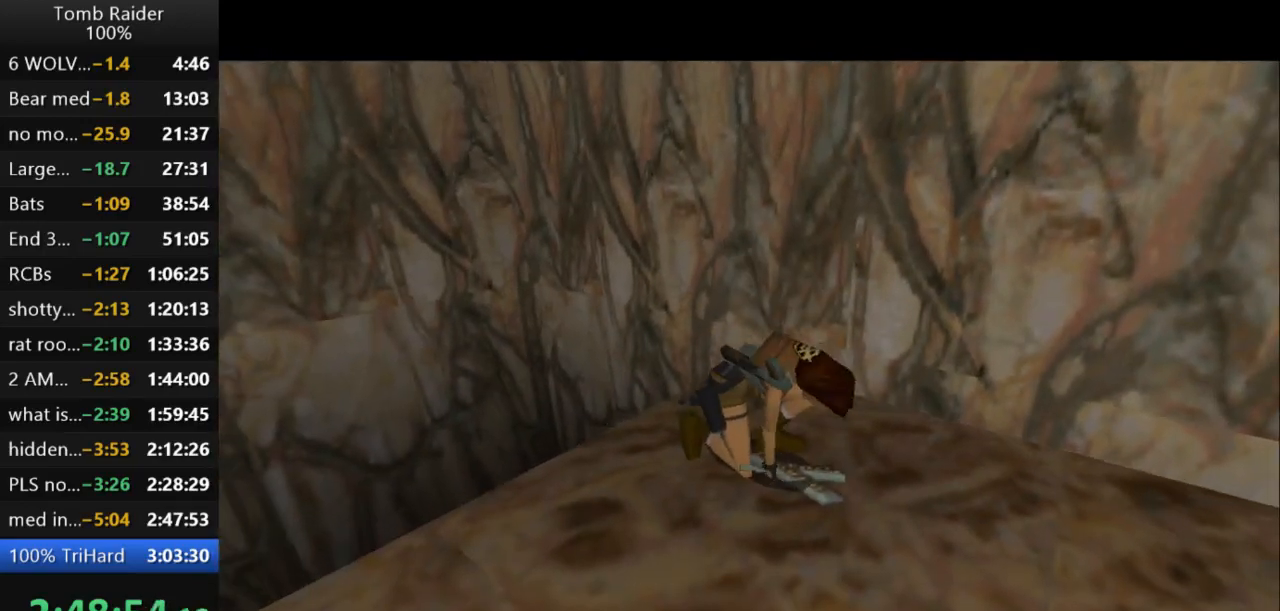
{"keys": ["up"], "events": [[33, "up", "down"]]}
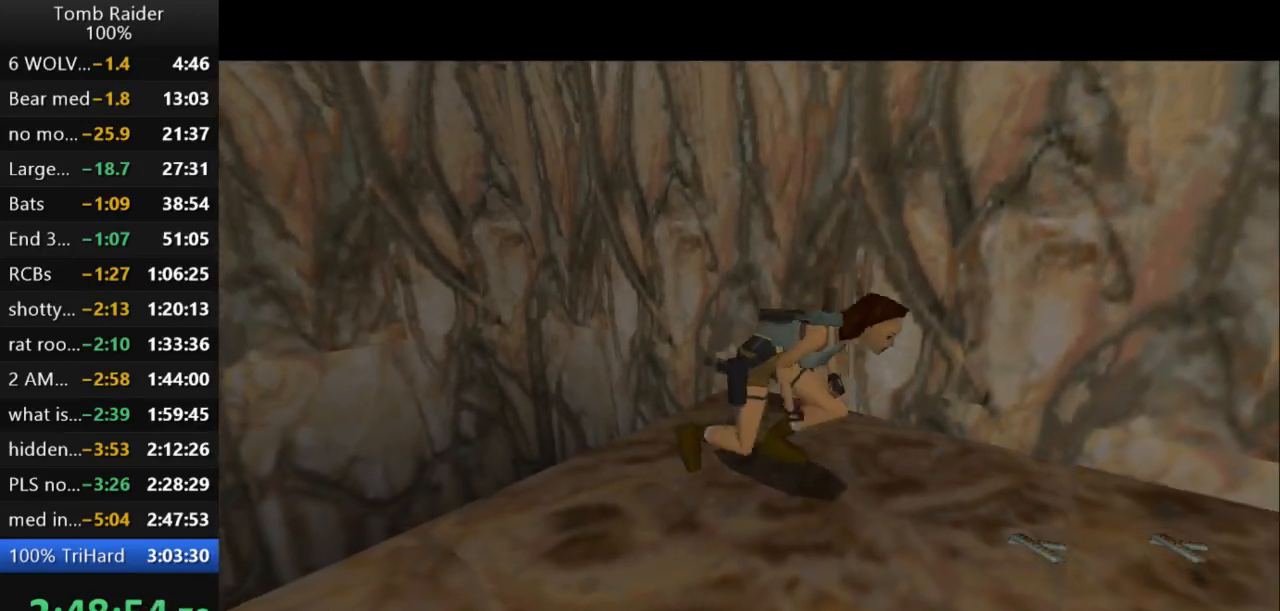
{"keys": ["right", "up"], "events": [[200, "right", "down"]]}
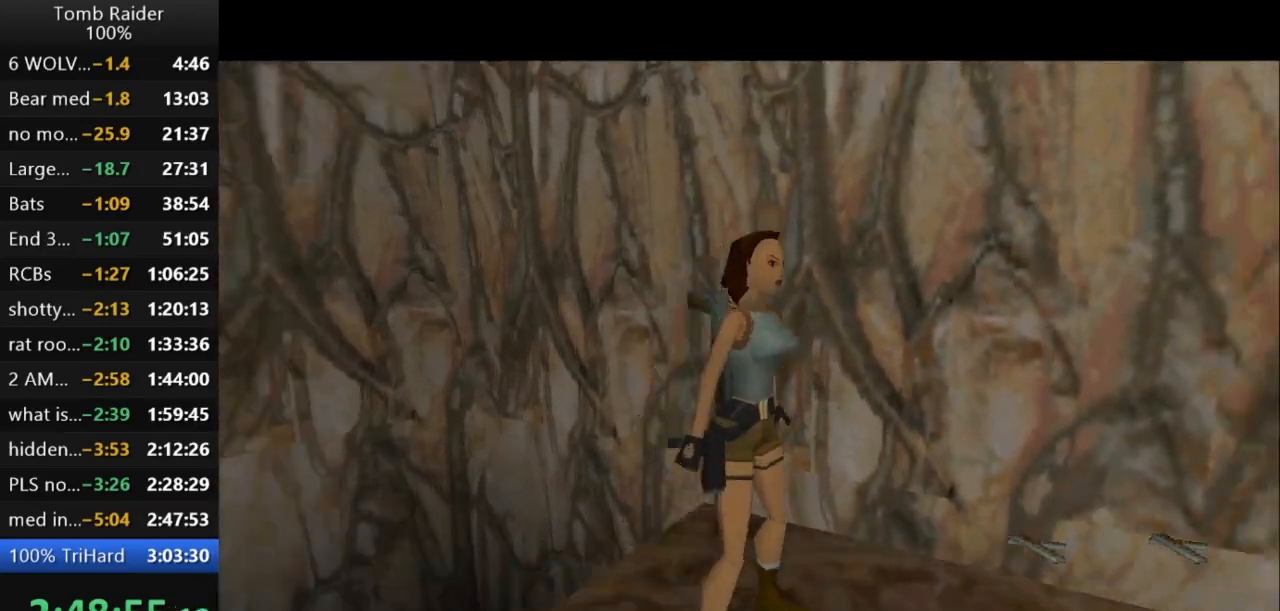
{"keys": ["right", "up"], "events": []}
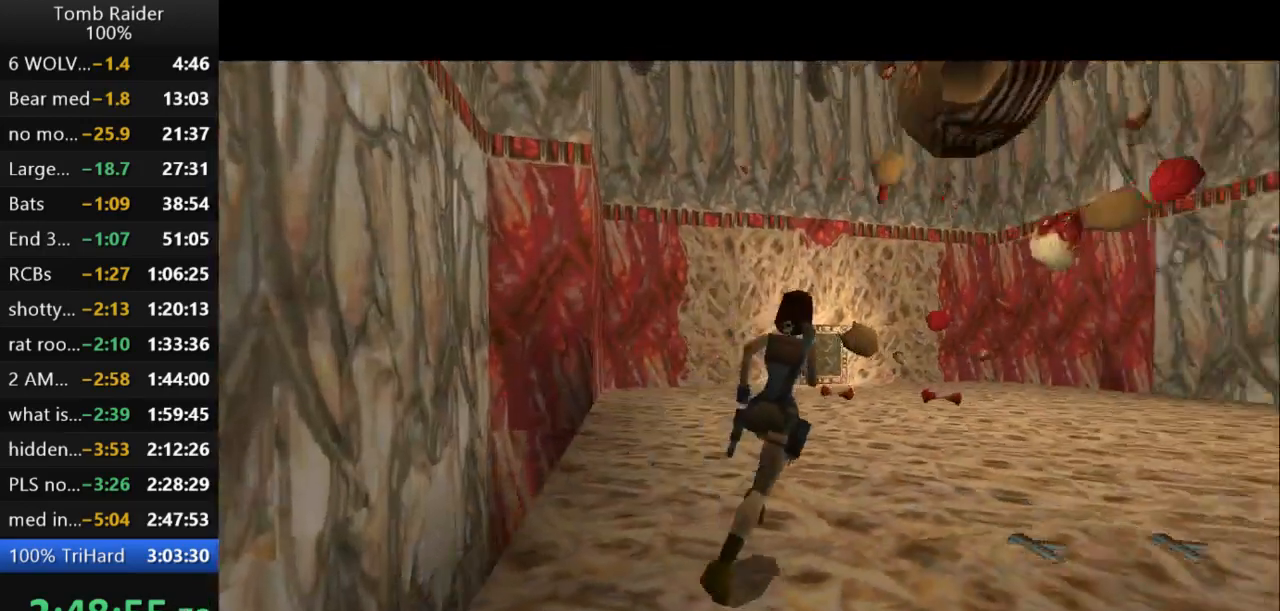
{"keys": ["jump", "right", "up"], "events": [[267, "right", "up"], [400, "jump", "down"], [500, "right", "down"]]}
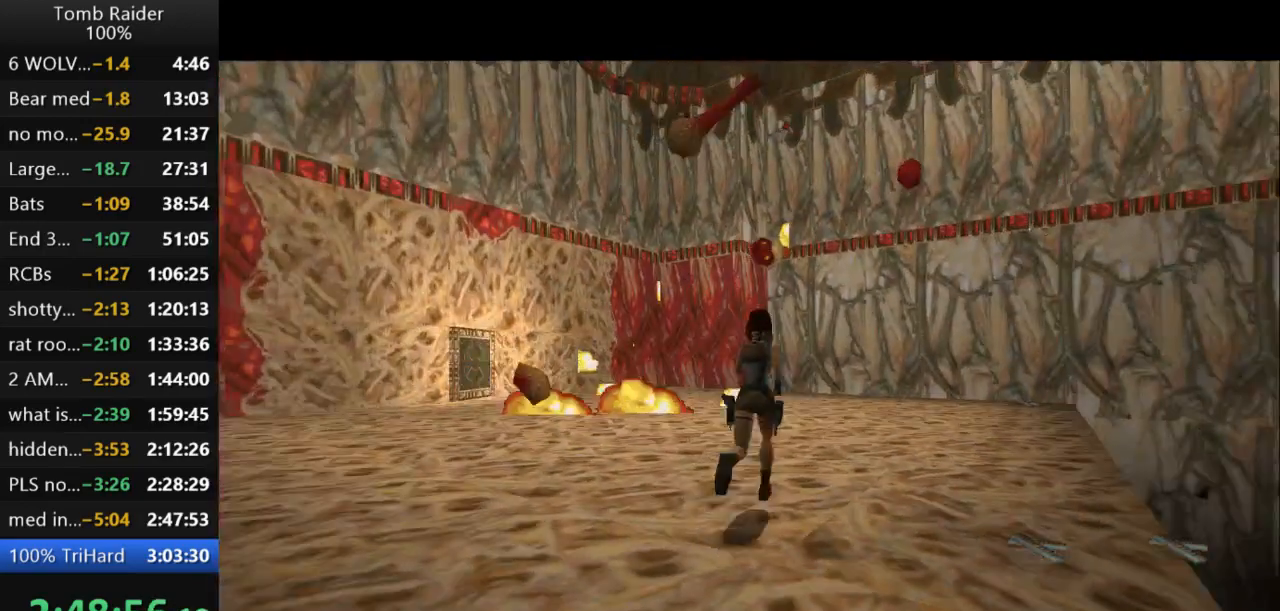
{"keys": ["right", "up"], "events": [[467, "jump", "up"]]}